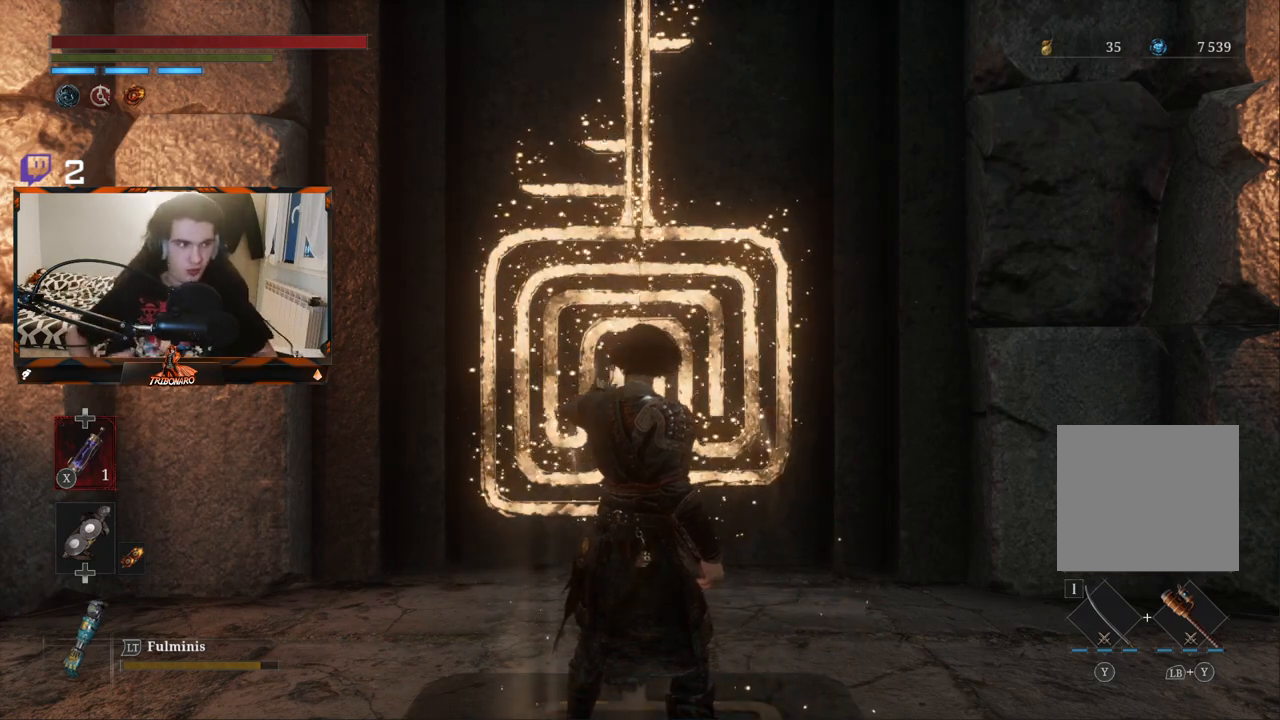
Gameplay with a controller (Xbox layout); each line is a JSON object with the inputs held at the frame after it. "events" lists button and stick changes between this image and that frame as [ms after this image, input, new state], when the widget could be followed in between.
{"buttons": [], "left_stick": "center", "right_stick": "center", "events": []}
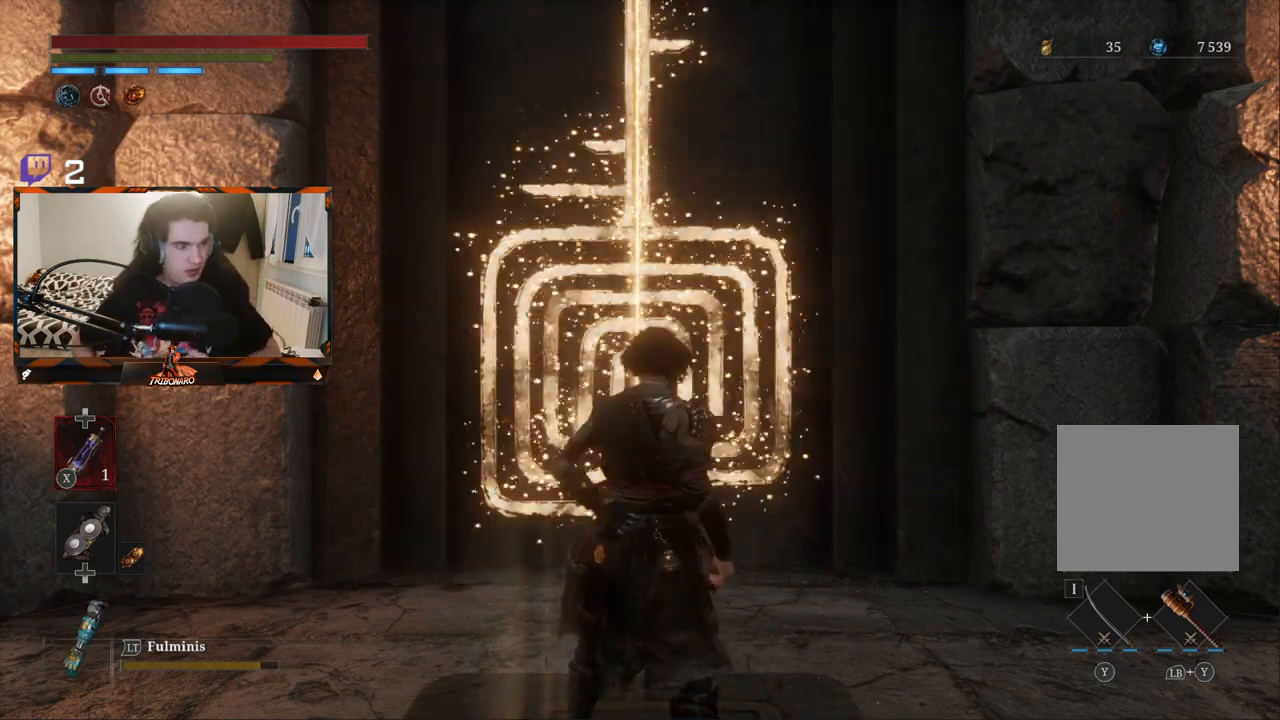
{"buttons": [], "left_stick": "center", "right_stick": "center", "events": []}
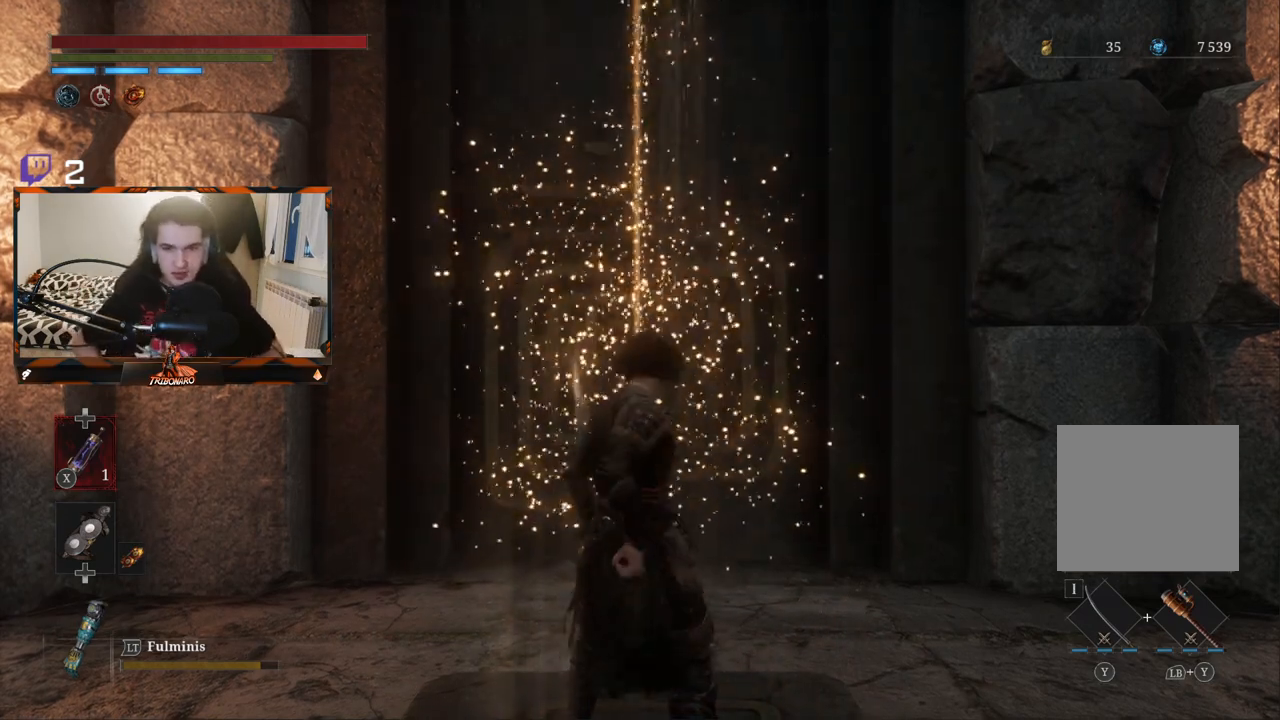
{"buttons": [], "left_stick": "center", "right_stick": "center", "events": []}
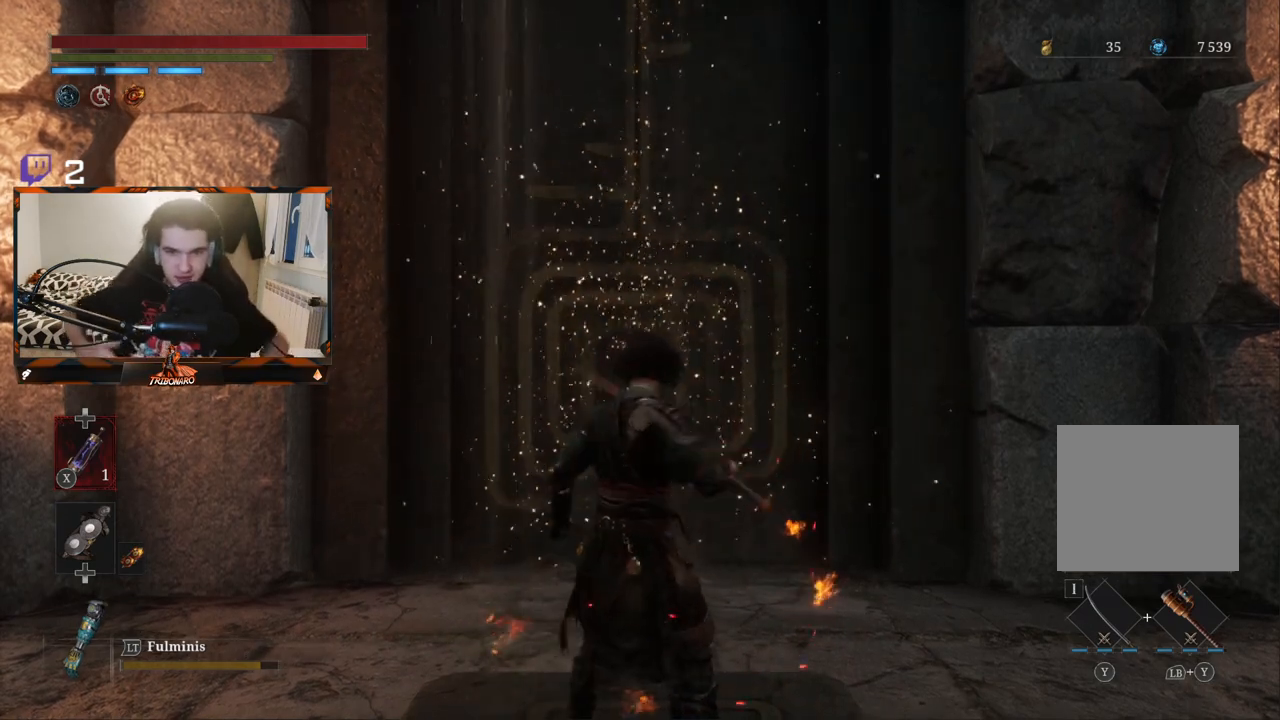
{"buttons": [], "left_stick": "center", "right_stick": "center", "events": [[367, "right_stick", "left"], [500, "right_stick", "center"]]}
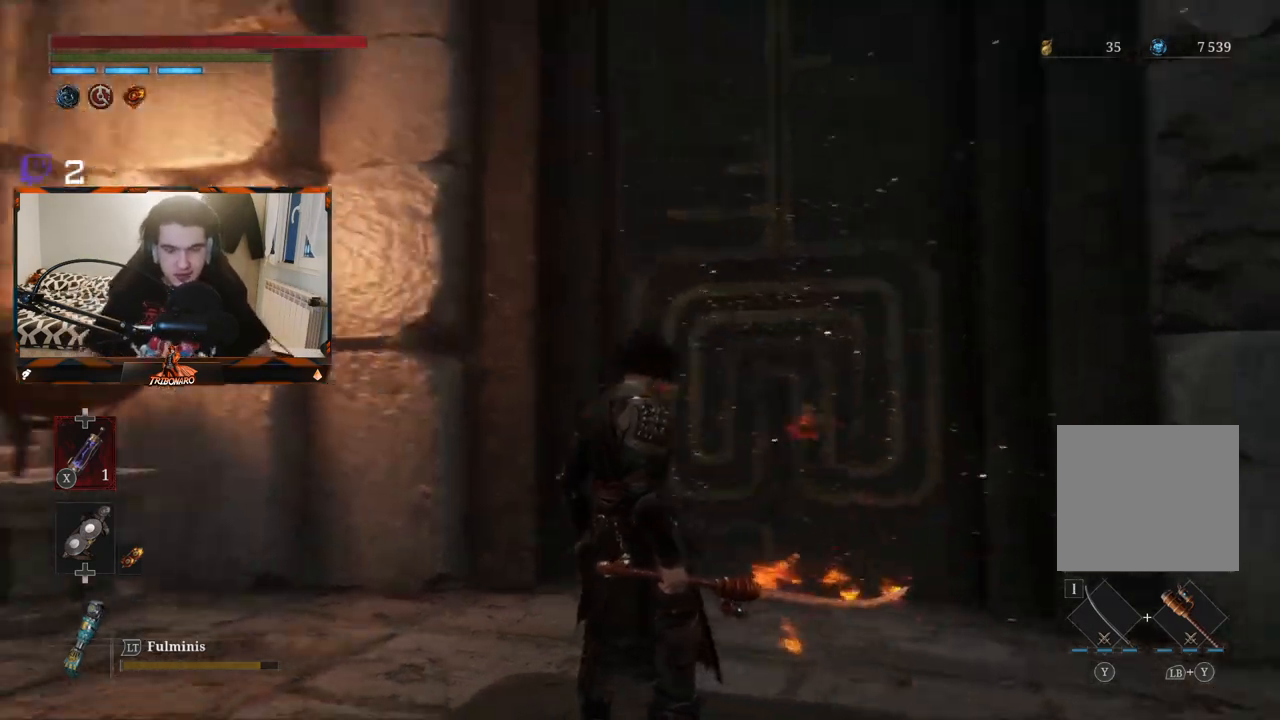
{"buttons": [], "left_stick": "center", "right_stick": "center", "events": []}
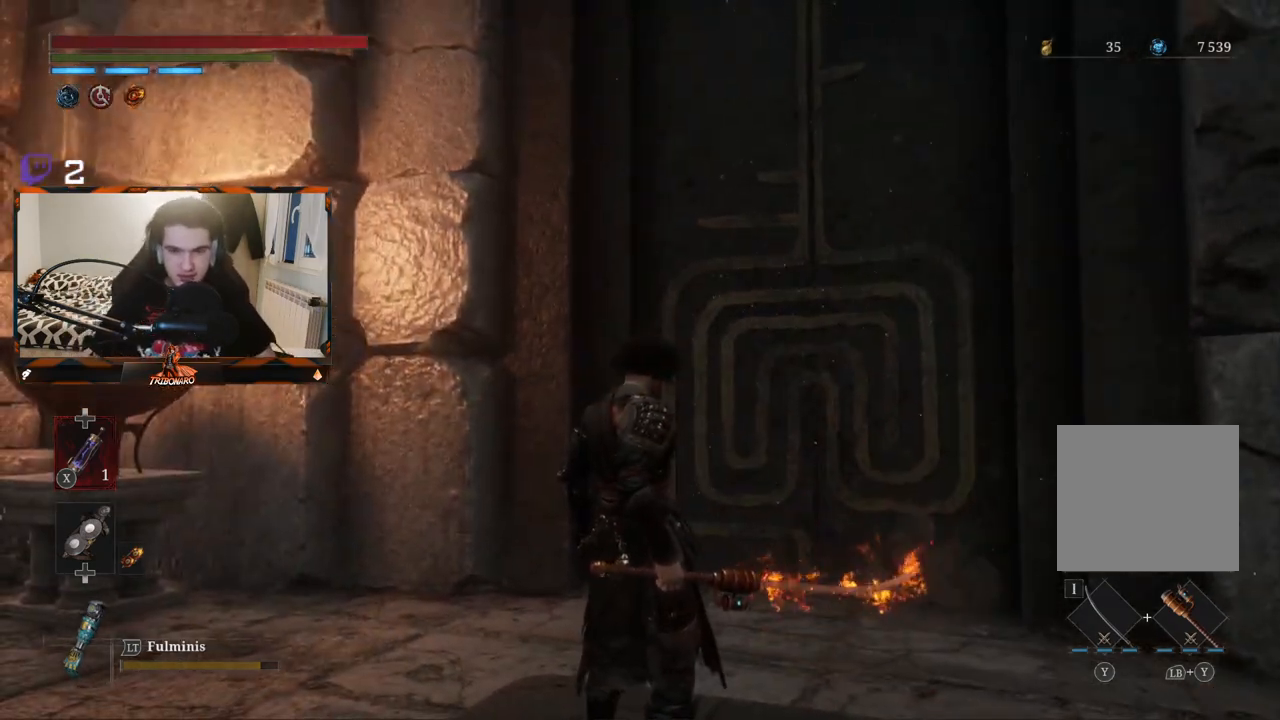
{"buttons": [], "left_stick": "center", "right_stick": "down-right", "events": [[367, "right_stick", "down"], [450, "right_stick", "down-right"]]}
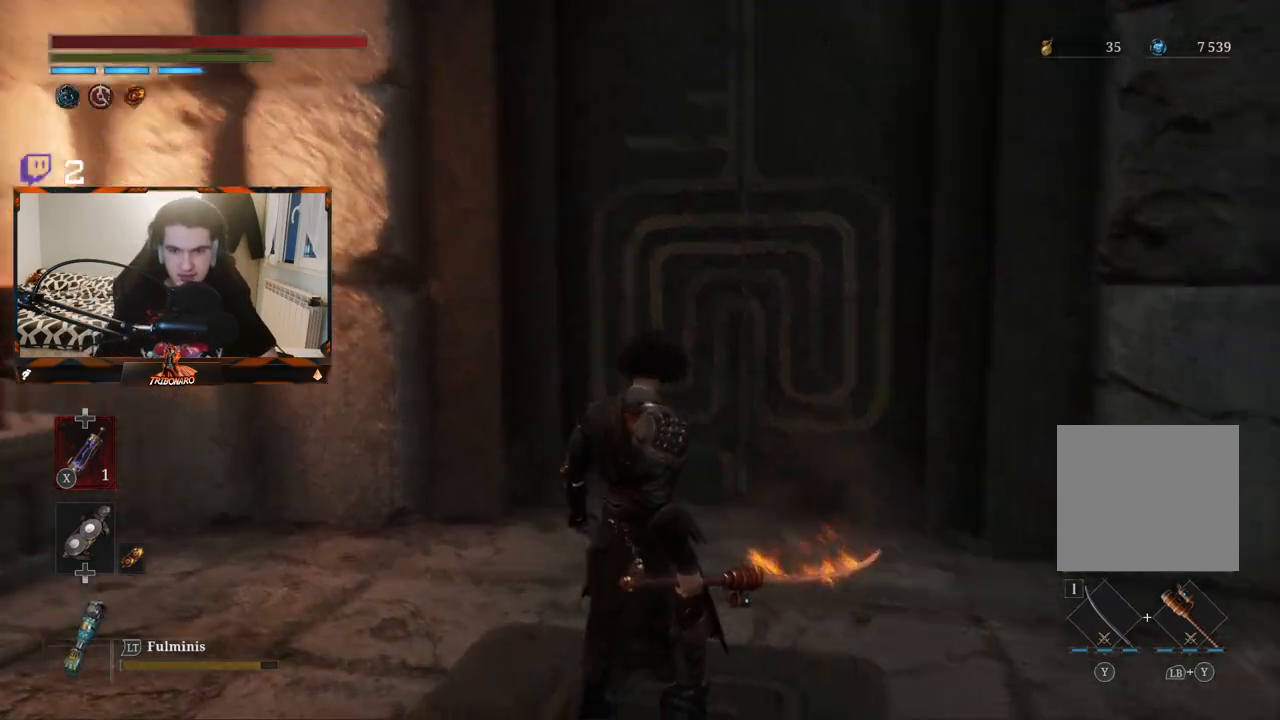
{"buttons": [], "left_stick": "center", "right_stick": "center", "events": [[50, "right_stick", "center"]]}
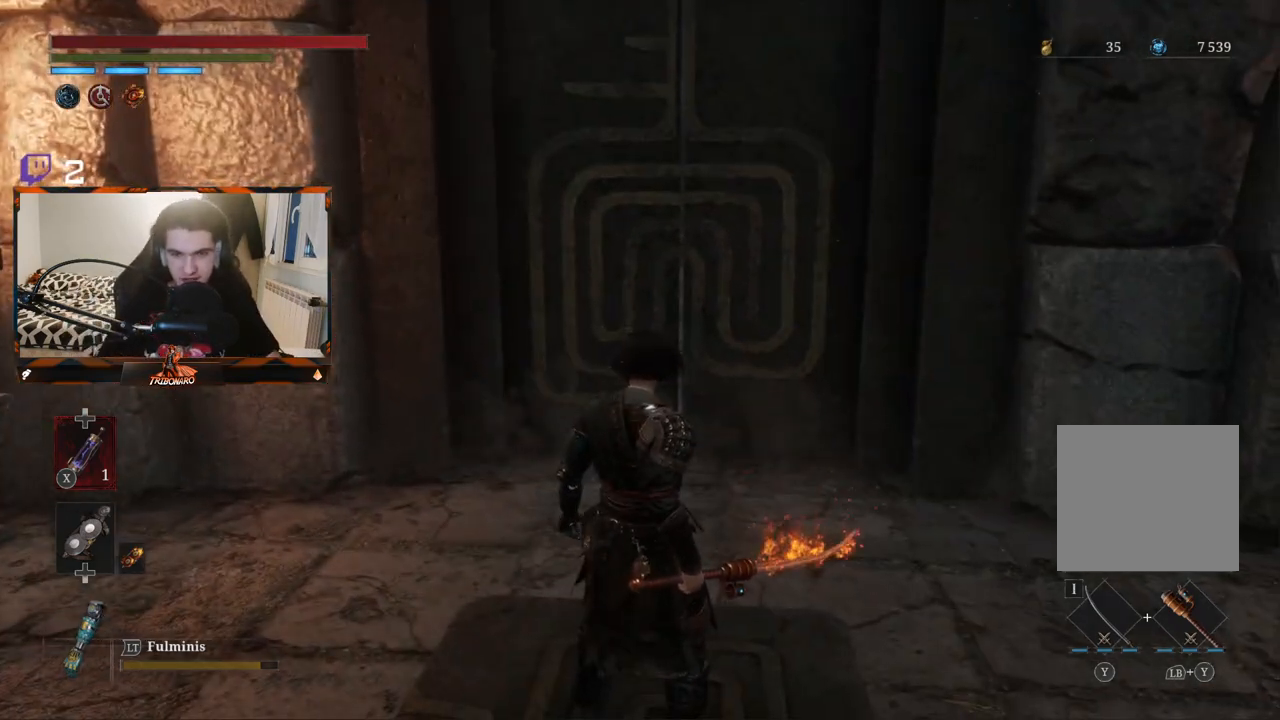
{"buttons": [], "left_stick": "center", "right_stick": "center", "events": []}
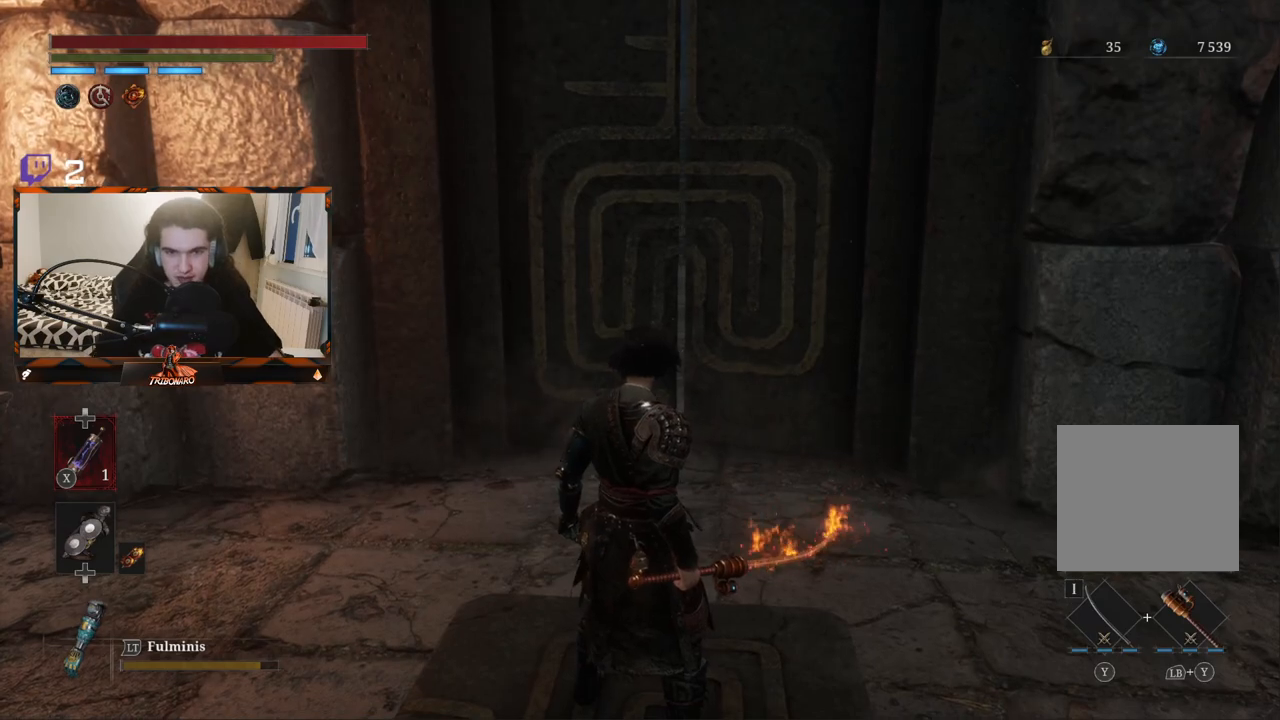
{"buttons": [], "left_stick": "up", "right_stick": "center", "events": [[183, "left_stick", "up"]]}
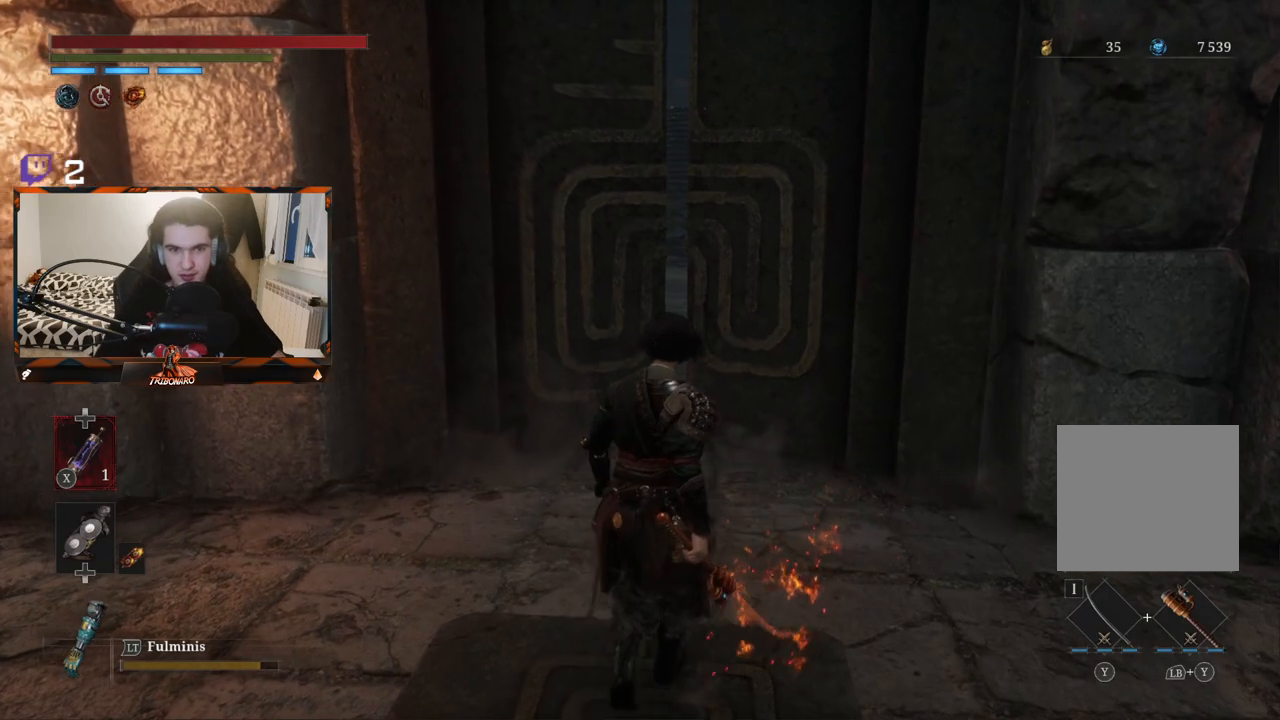
{"buttons": [], "left_stick": "up", "right_stick": "center", "events": []}
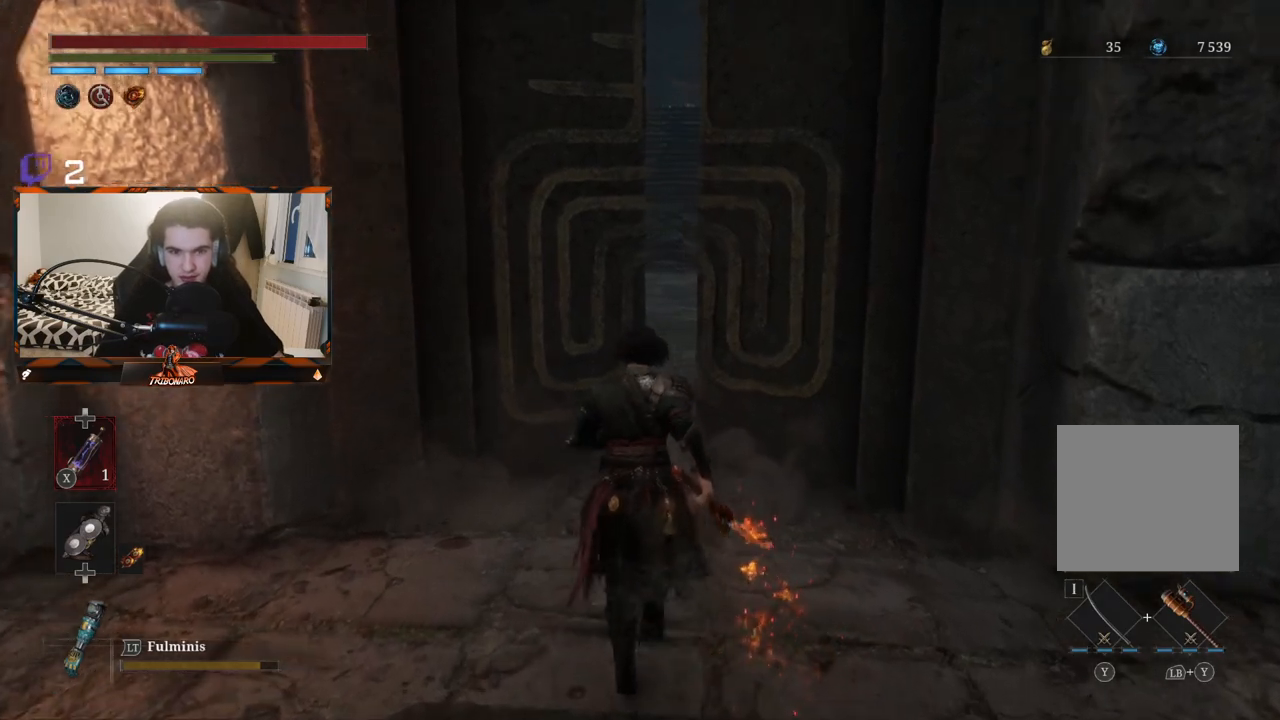
{"buttons": [], "left_stick": "up", "right_stick": "center", "events": []}
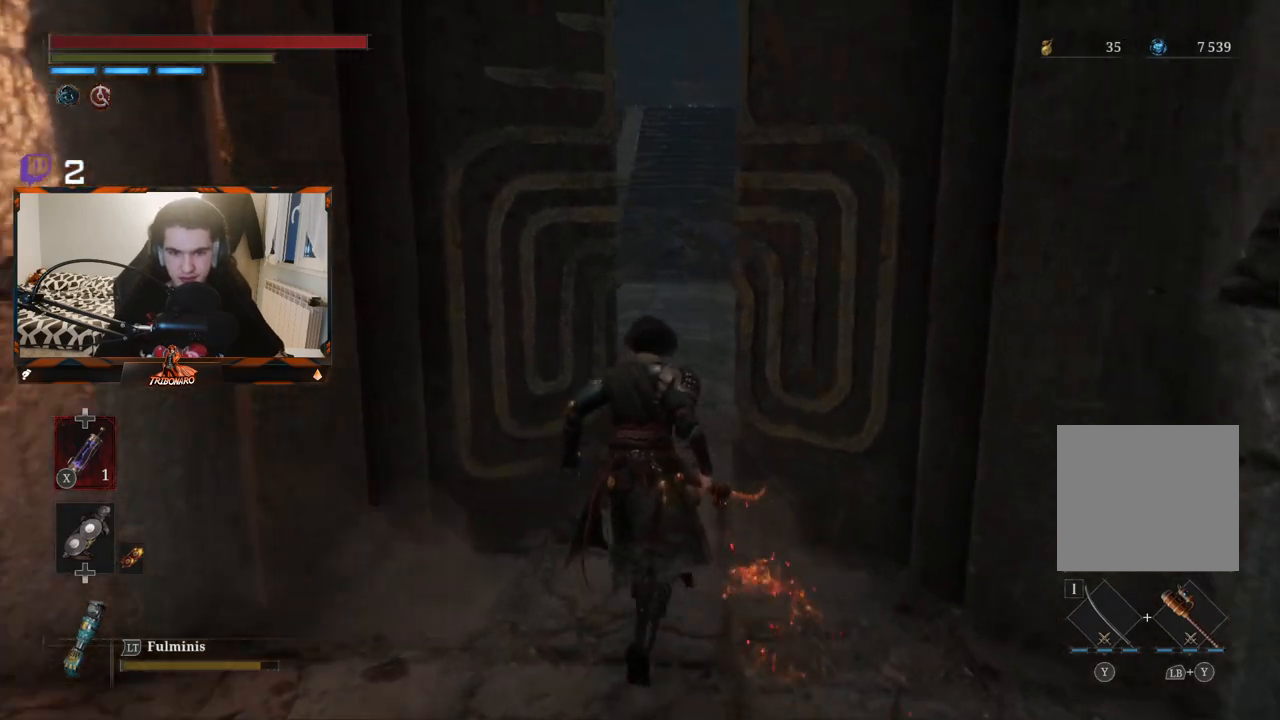
{"buttons": [], "left_stick": "up", "right_stick": "center", "events": []}
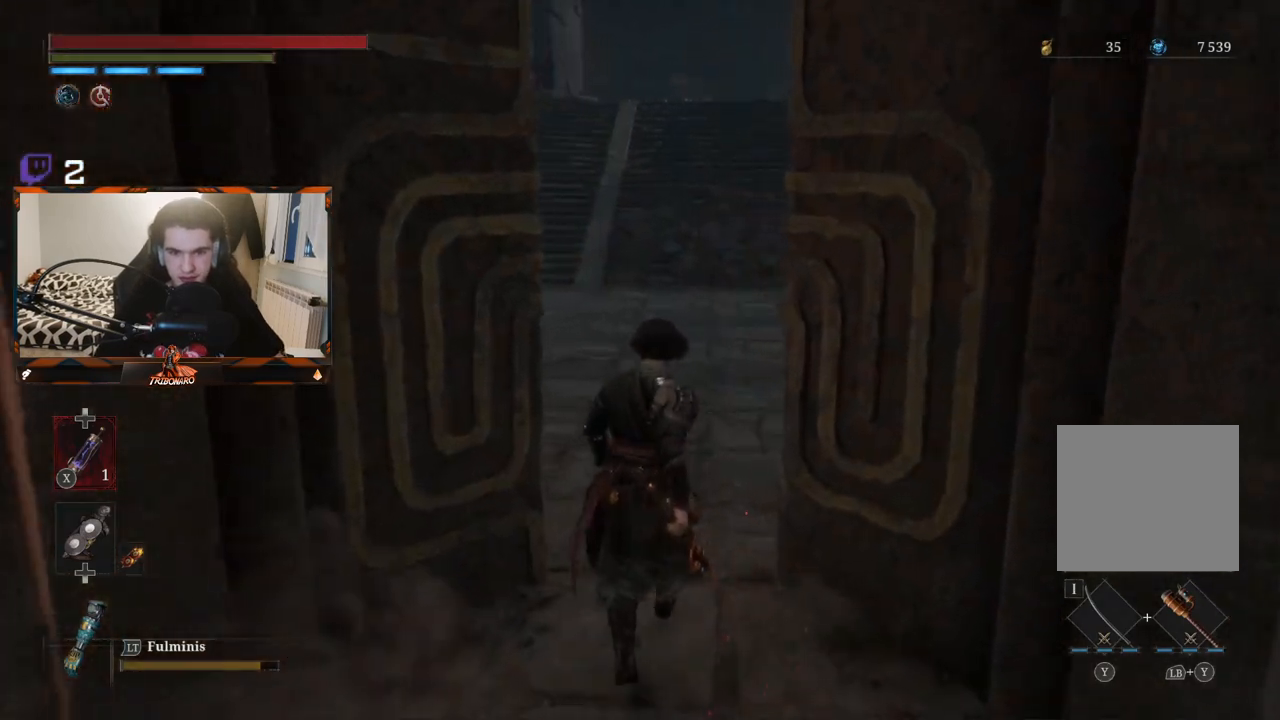
{"buttons": [], "left_stick": "up", "right_stick": "center", "events": []}
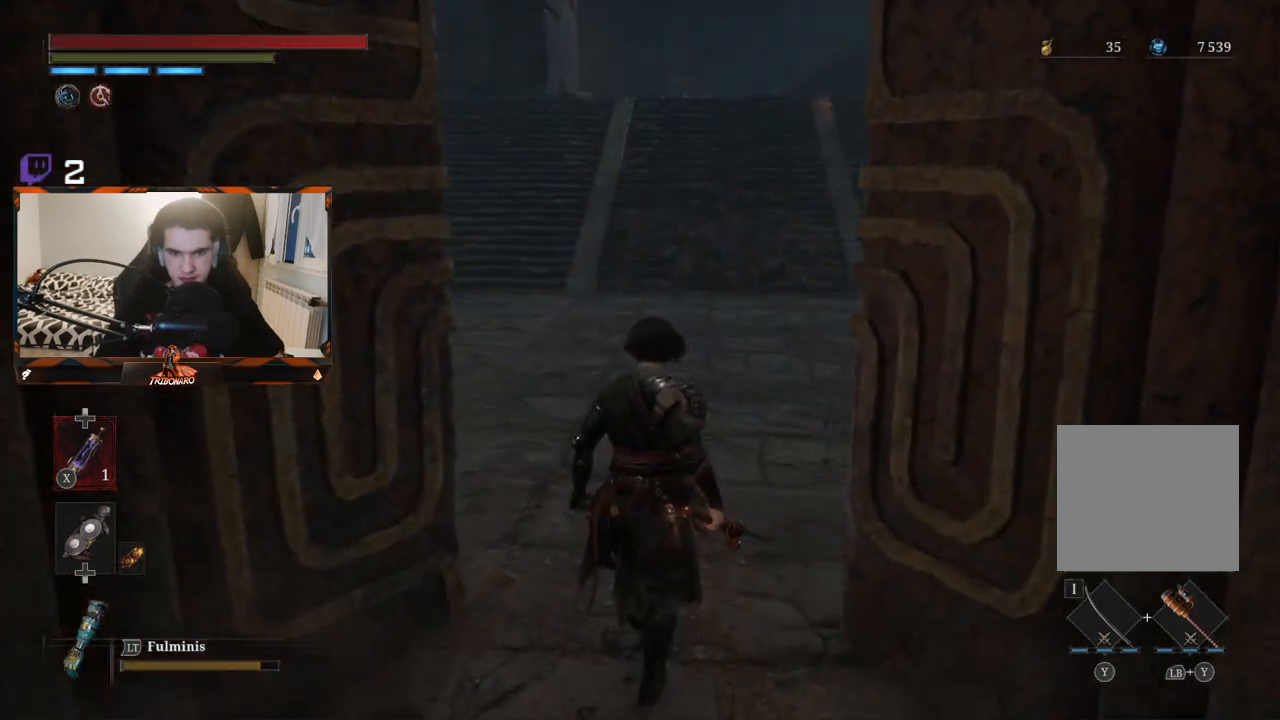
{"buttons": [], "left_stick": "up", "right_stick": "center", "events": []}
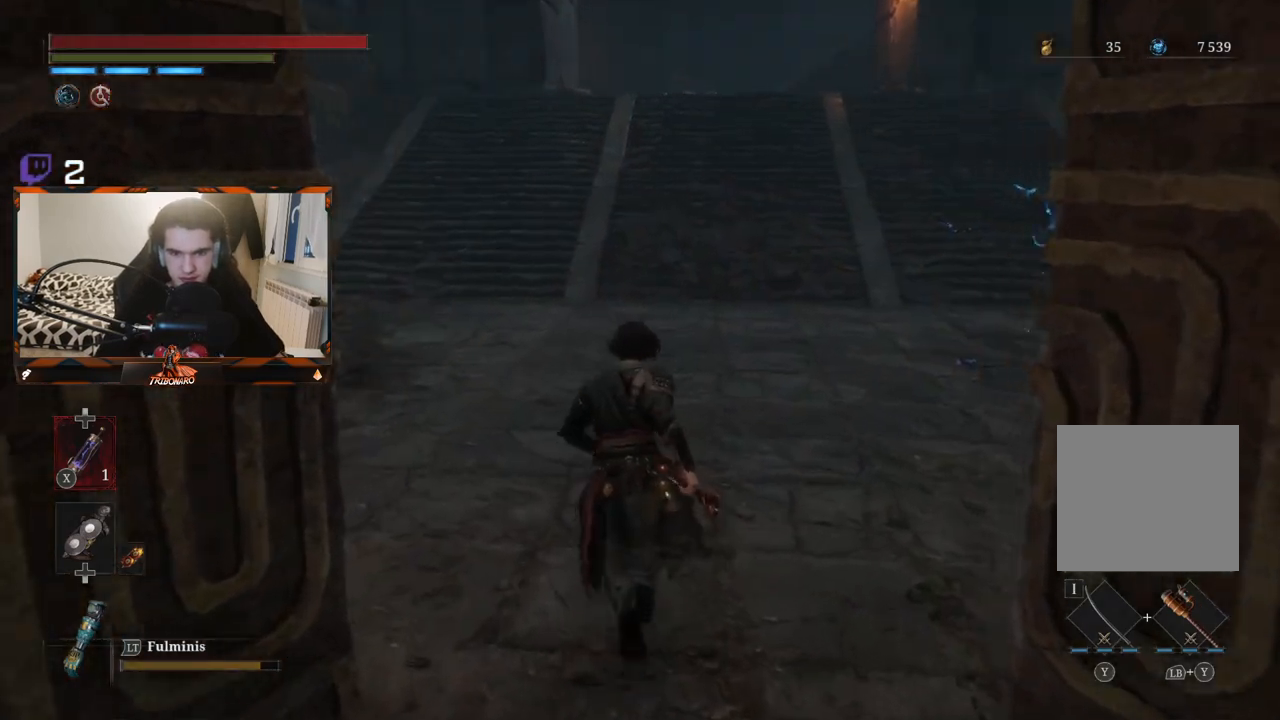
{"buttons": [], "left_stick": "up", "right_stick": "center", "events": []}
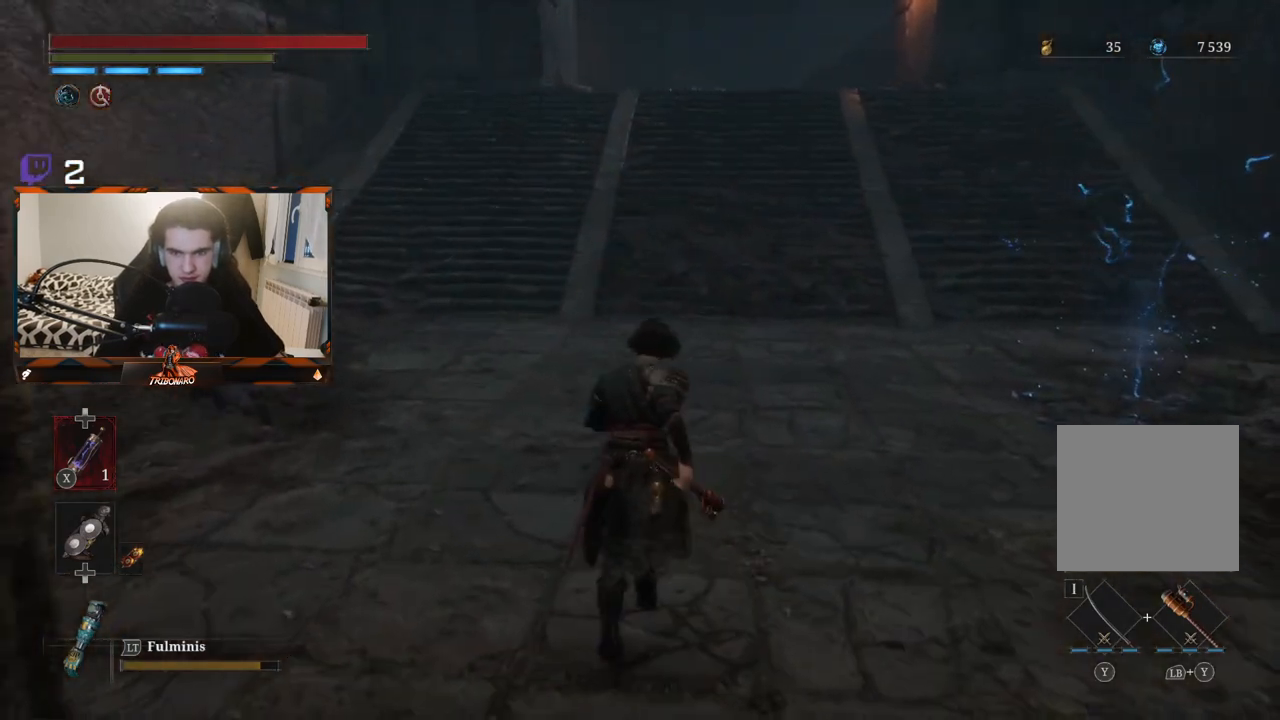
{"buttons": [], "left_stick": "up-right", "right_stick": "center", "events": [[50, "left_stick", "up-right"]]}
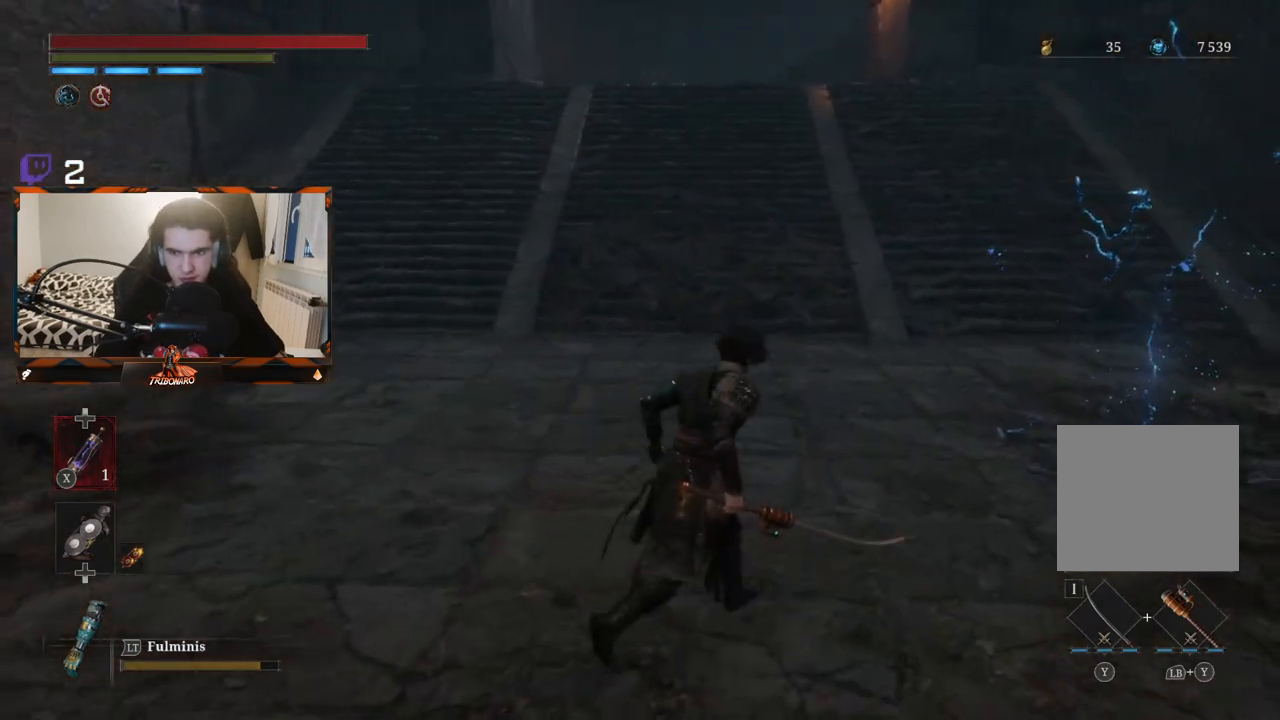
{"buttons": [], "left_stick": "up-right", "right_stick": "center", "events": []}
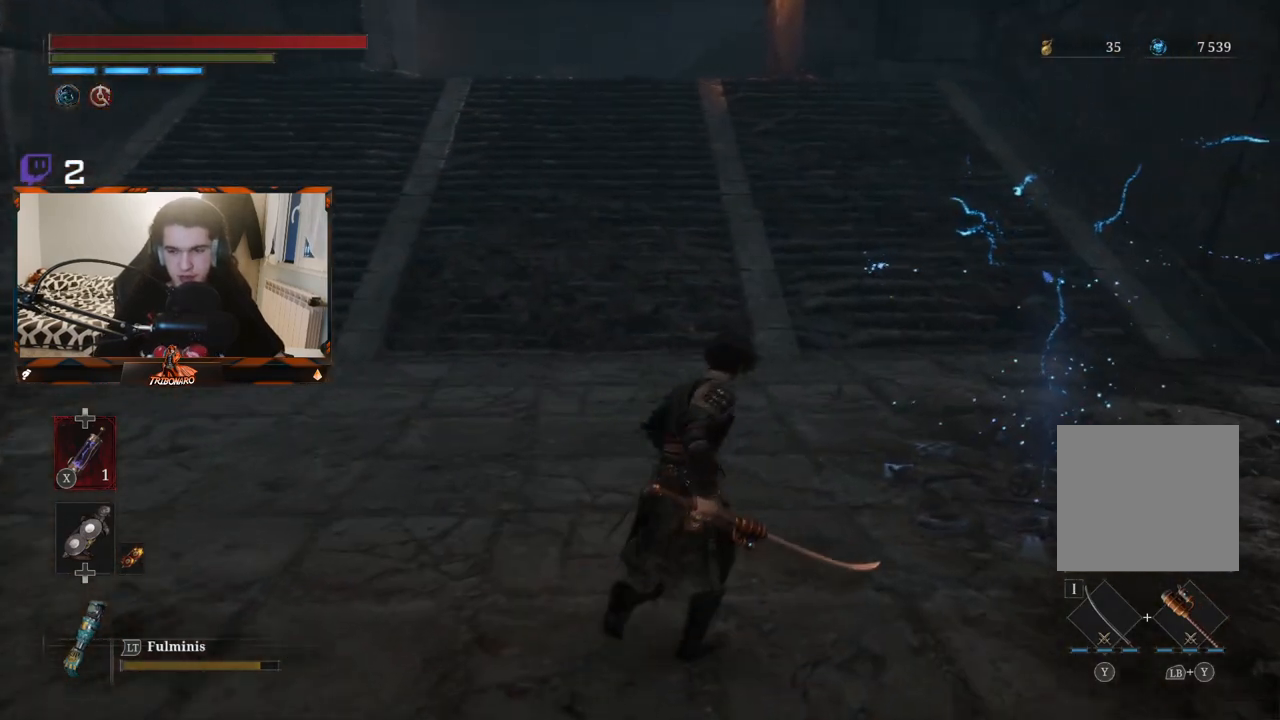
{"buttons": [], "left_stick": "up-right", "right_stick": "center", "events": []}
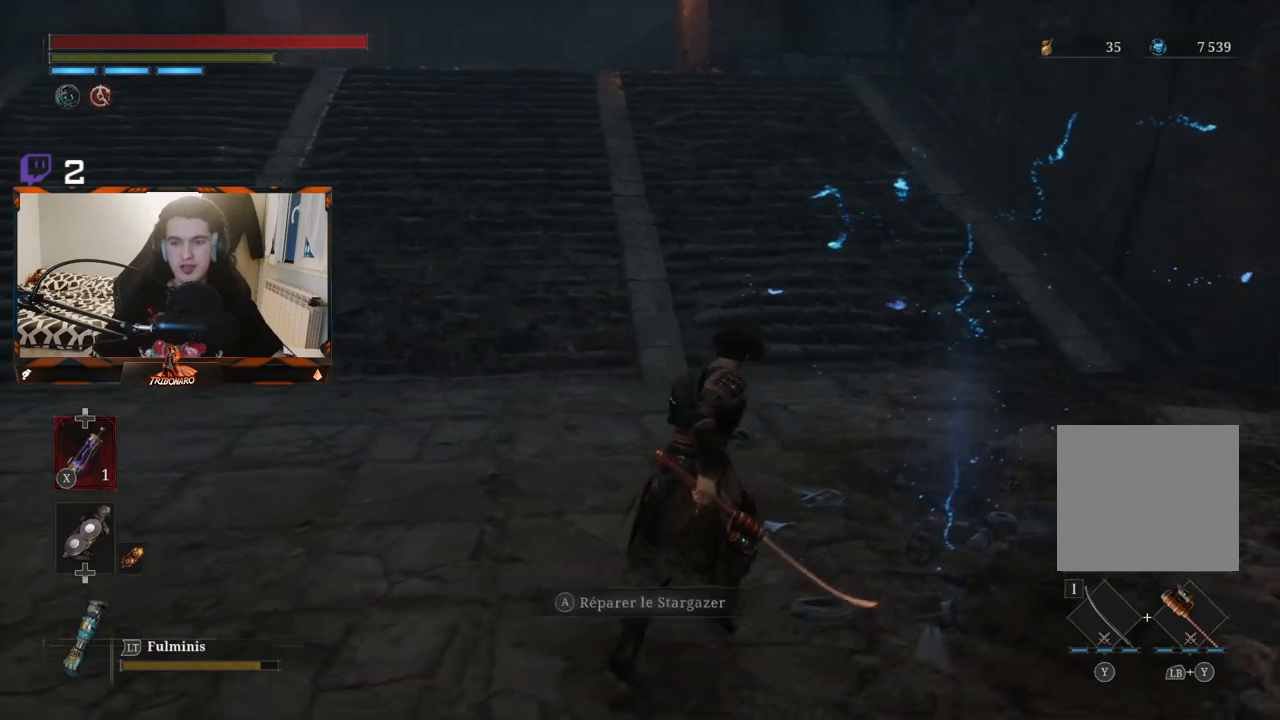
{"buttons": [], "left_stick": "center", "right_stick": "center", "events": [[50, "A", "down"], [150, "left_stick", "center"], [167, "A", "up"], [217, "A", "down"], [317, "A", "up"]]}